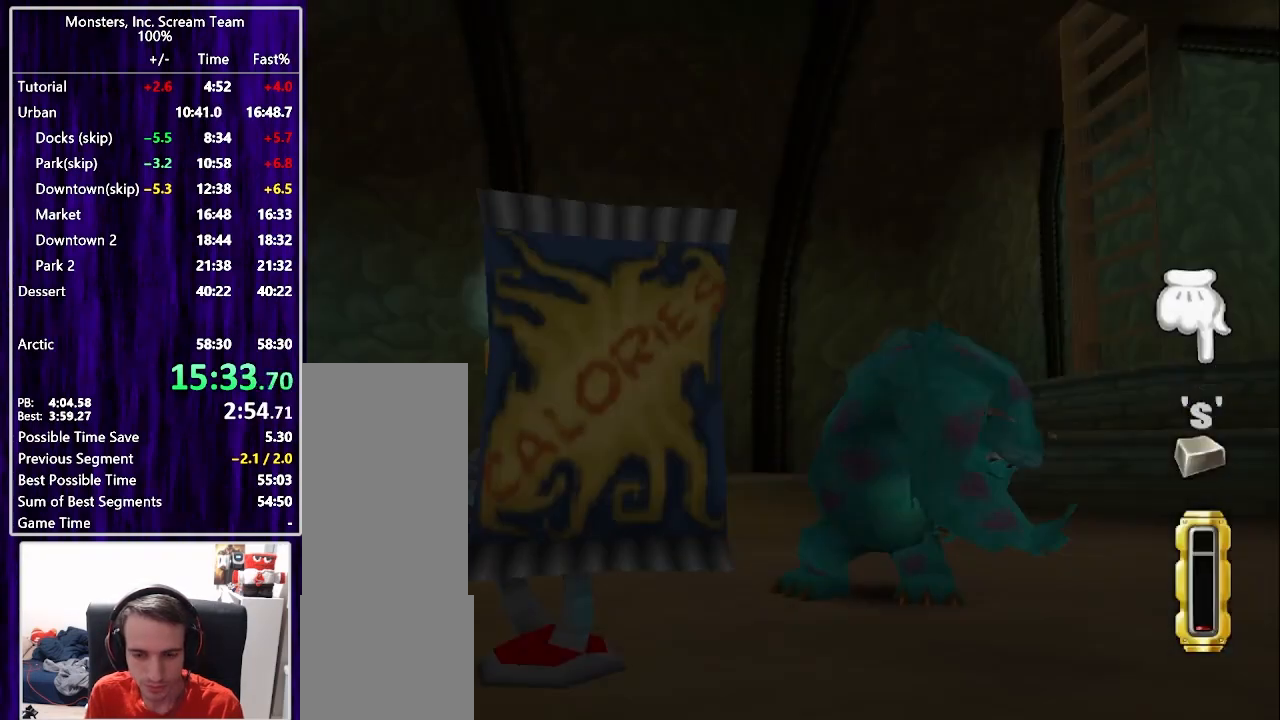
Gameplay with a controller (PlayStation layout); each line is a JSON object with the inputs held at the frame after it. "events" lists button and stick changes between this image and that frame as [ms after this image, input, new state], when the widget could be followed in between. Not read: L3 left_stick.
{"buttons": ["CIRCLE"], "right_stick": "center", "events": [[33, "CIRCLE", "down"], [100, "CIRCLE", "up"], [167, "CIRCLE", "down"], [233, "CIRCLE", "up"], [300, "CIRCLE", "down"], [383, "CIRCLE", "up"], [450, "CIRCLE", "down"]]}
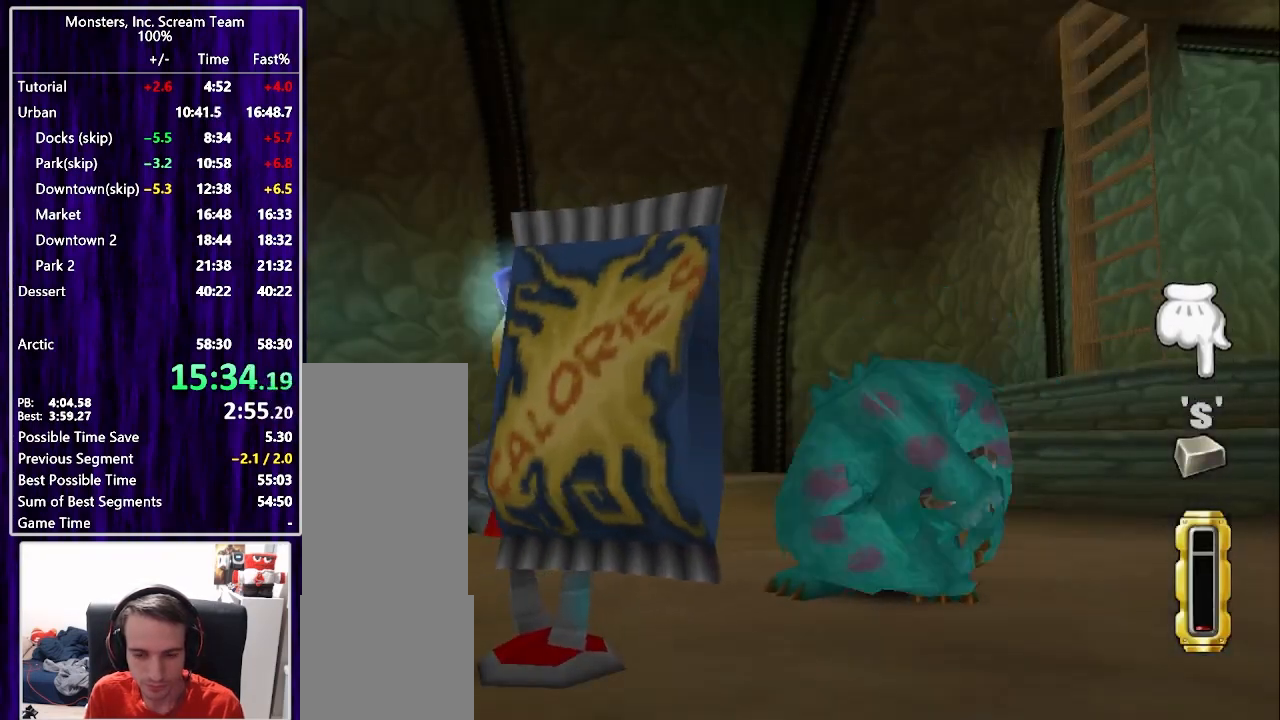
{"buttons": ["CIRCLE"], "right_stick": "center", "events": [[17, "CIRCLE", "up"], [83, "CIRCLE", "down"], [150, "CIRCLE", "up"], [233, "CIRCLE", "down"], [283, "CIRCLE", "up"], [350, "CIRCLE", "down"], [433, "CIRCLE", "up"], [500, "CIRCLE", "down"]]}
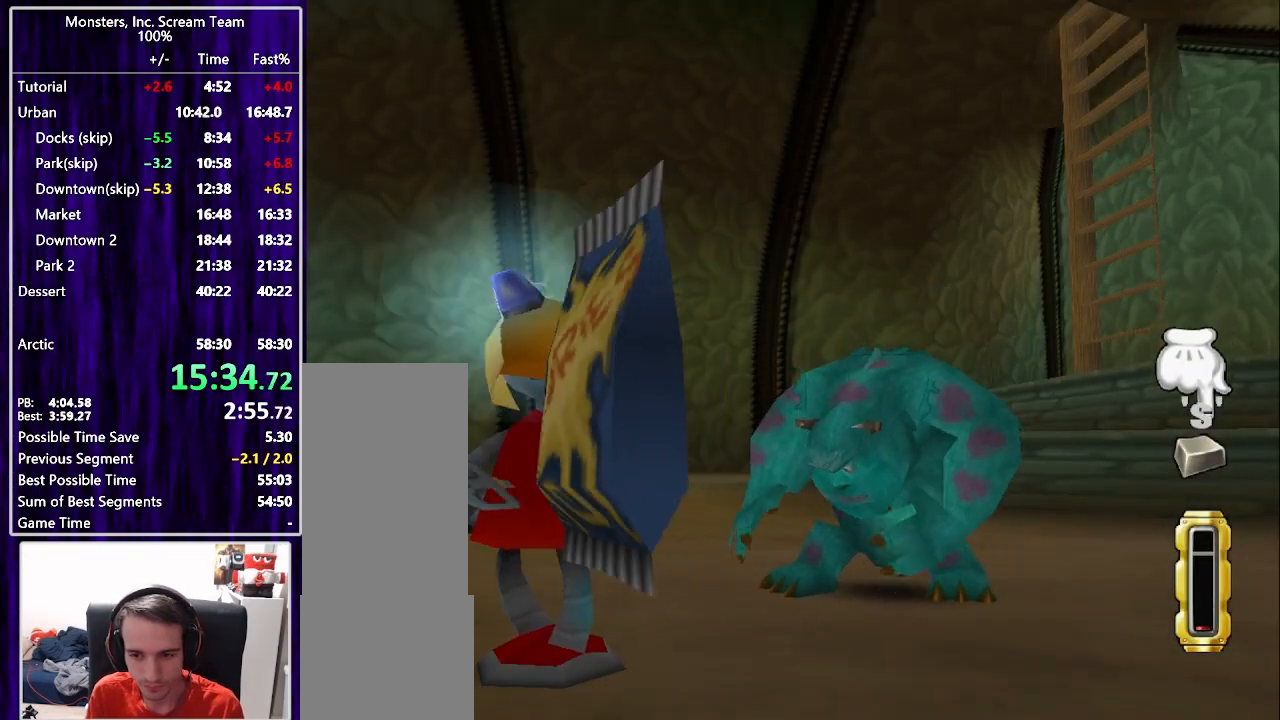
{"buttons": [], "right_stick": "center", "events": [[67, "CIRCLE", "up"], [133, "CIRCLE", "down"], [183, "CIRCLE", "up"], [267, "CIRCLE", "down"], [333, "CIRCLE", "up"], [400, "CIRCLE", "down"], [450, "CIRCLE", "up"]]}
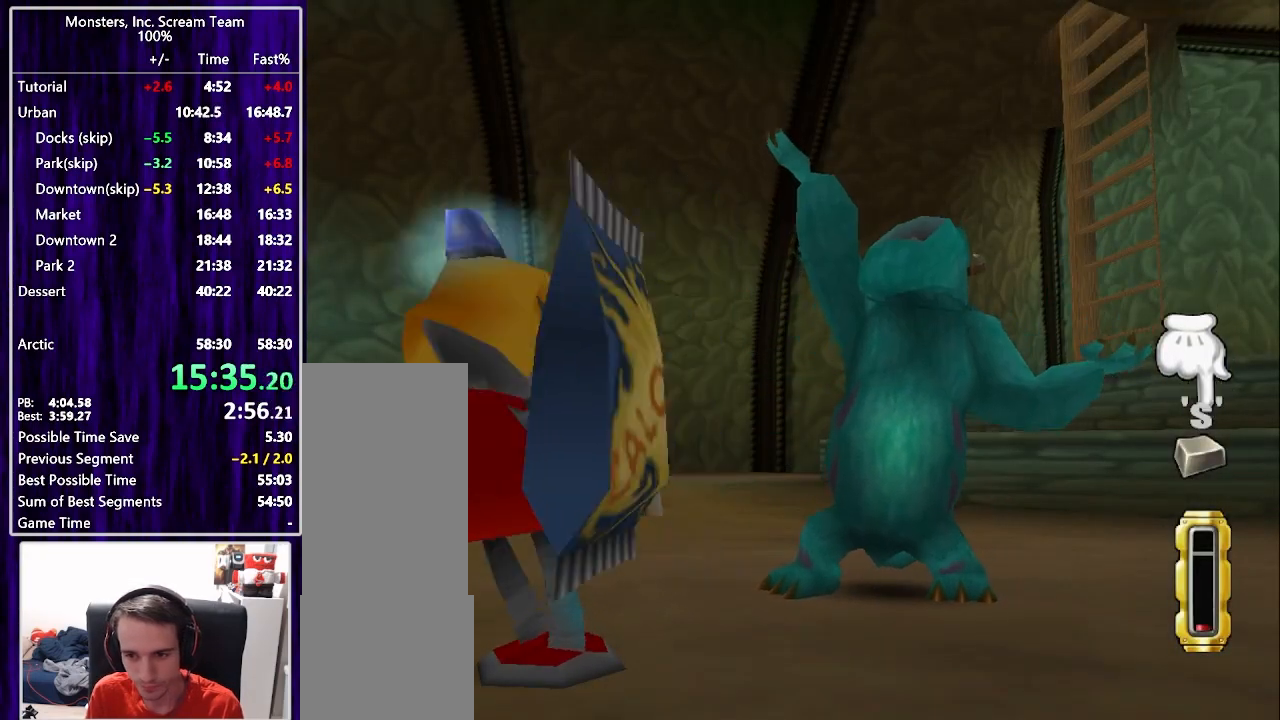
{"buttons": [], "right_stick": "center", "events": [[17, "CIRCLE", "down"], [83, "CIRCLE", "up"], [150, "CIRCLE", "down"], [217, "CIRCLE", "up"], [300, "CIRCLE", "down"], [350, "CIRCLE", "up"], [417, "CIRCLE", "down"], [500, "CIRCLE", "up"]]}
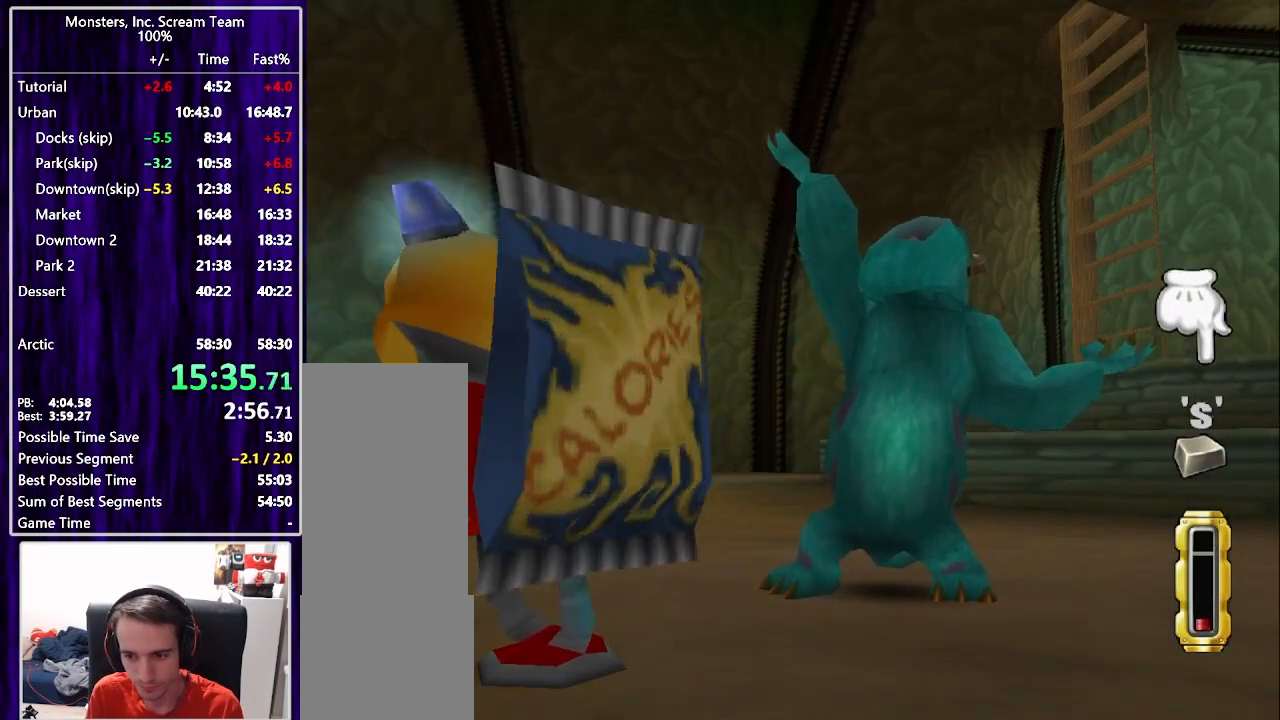
{"buttons": [], "right_stick": "center", "events": [[67, "CIRCLE", "down"], [117, "CIRCLE", "up"], [200, "CIRCLE", "down"], [267, "CIRCLE", "up"], [333, "CIRCLE", "down"], [400, "CIRCLE", "up"]]}
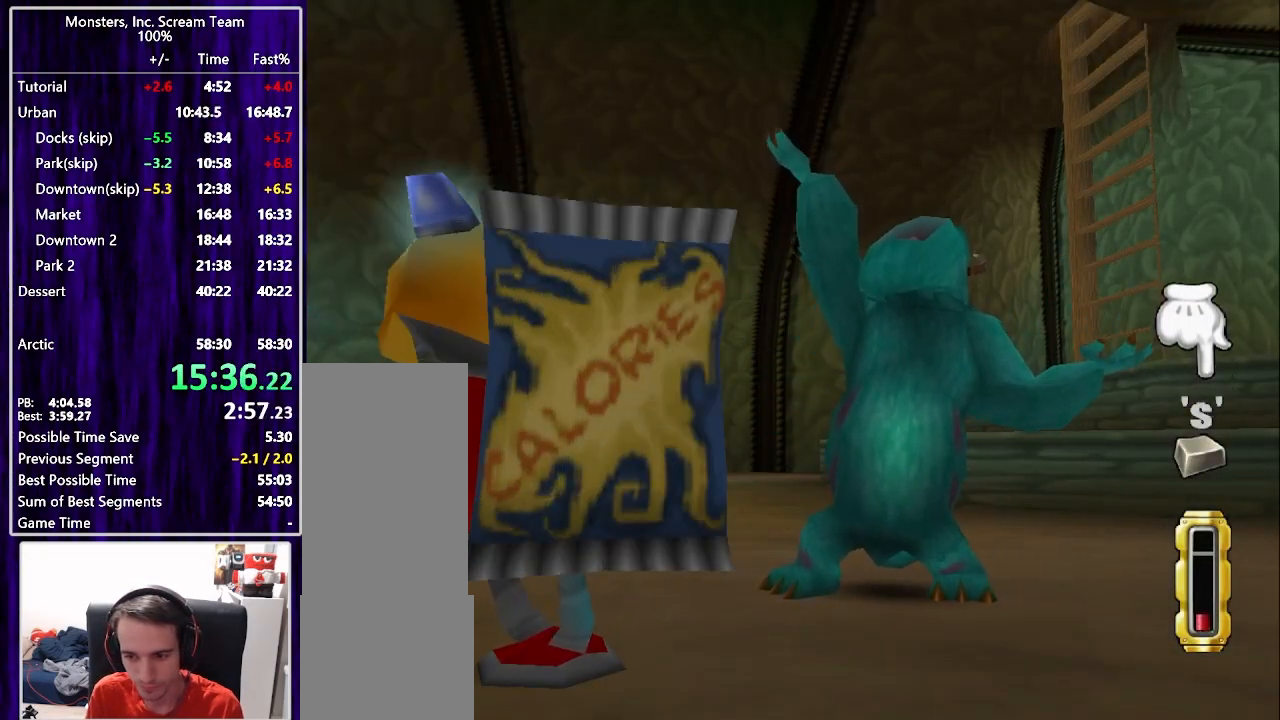
{"buttons": [], "right_stick": "center", "events": [[83, "CIRCLE", "down"], [117, "TRIANGLE", "down"], [133, "CIRCLE", "up"], [217, "TRIANGLE", "up"], [300, "TRIANGLE", "down"], [367, "TRIANGLE", "up"], [433, "TRIANGLE", "down"], [500, "TRIANGLE", "up"]]}
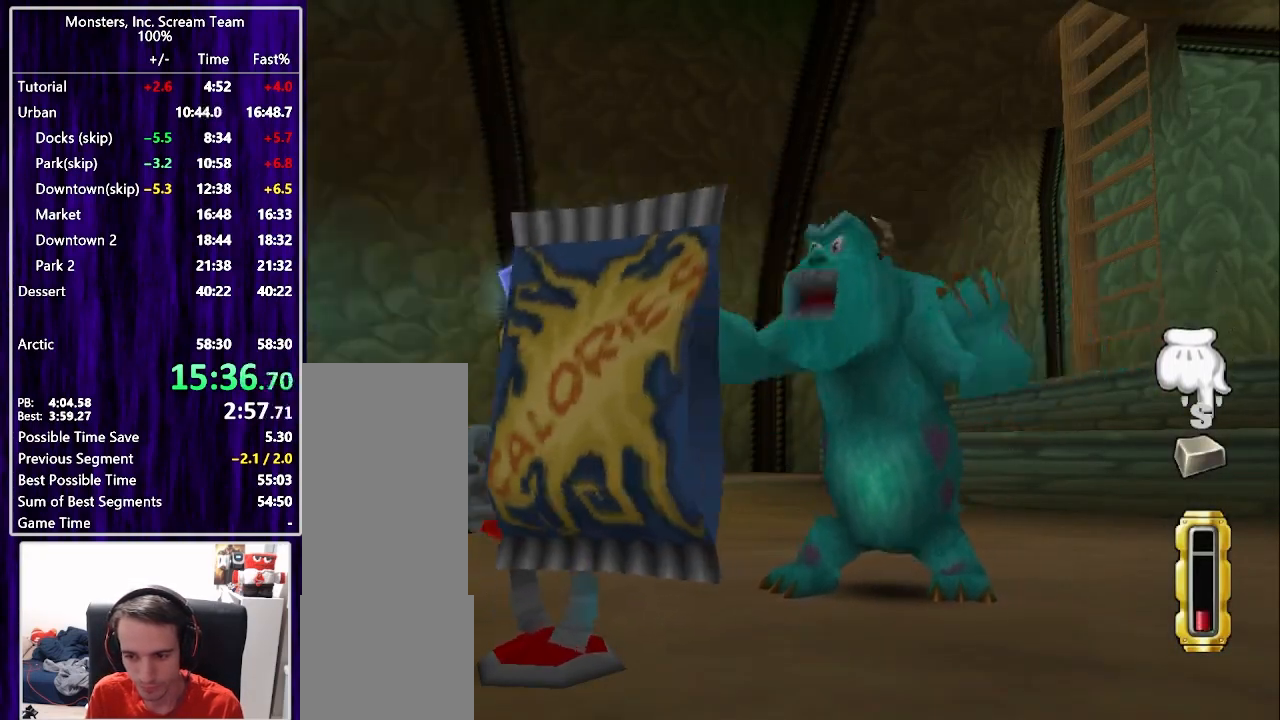
{"buttons": ["TRIANGLE"], "right_stick": "center", "events": [[67, "TRIANGLE", "down"], [133, "TRIANGLE", "up"], [200, "TRIANGLE", "down"], [267, "TRIANGLE", "up"], [317, "TRIANGLE", "down"], [400, "TRIANGLE", "up"], [450, "TRIANGLE", "down"]]}
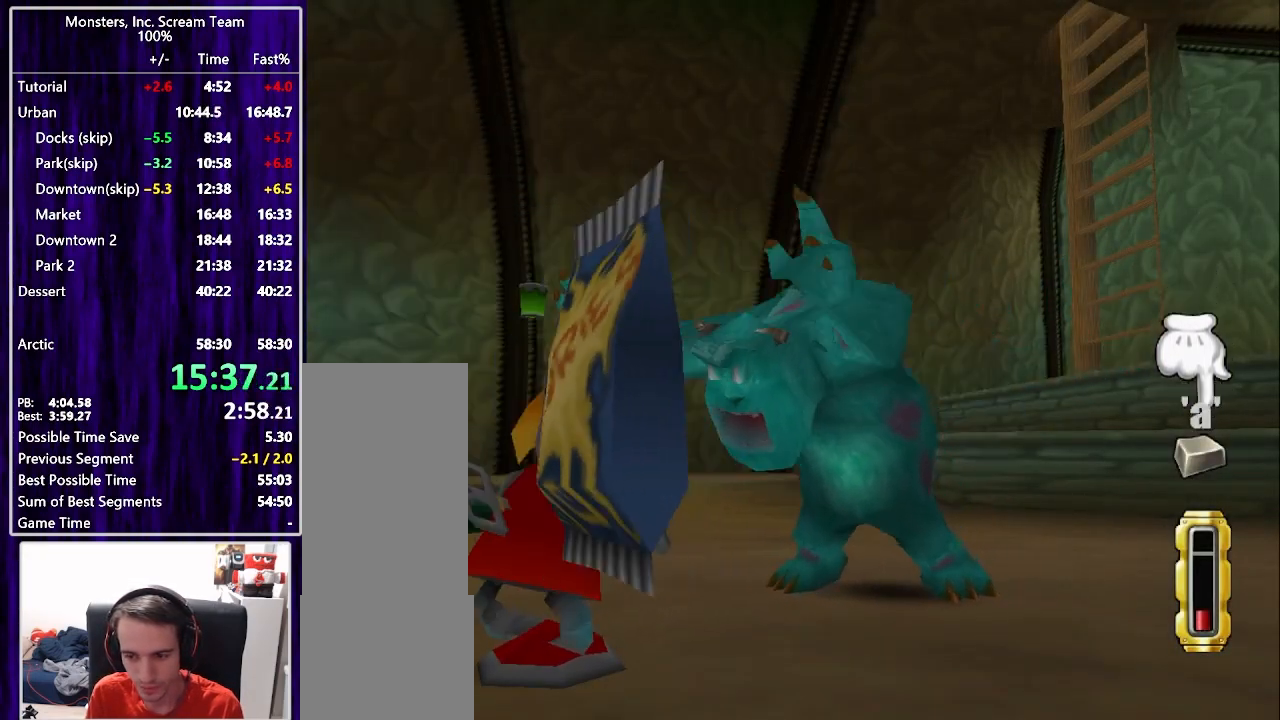
{"buttons": [], "right_stick": "center", "events": [[17, "TRIANGLE", "up"], [67, "TRIANGLE", "down"], [150, "TRIANGLE", "up"], [217, "TRIANGLE", "down"], [283, "TRIANGLE", "up"], [383, "TRIANGLE", "down"], [433, "TRIANGLE", "up"]]}
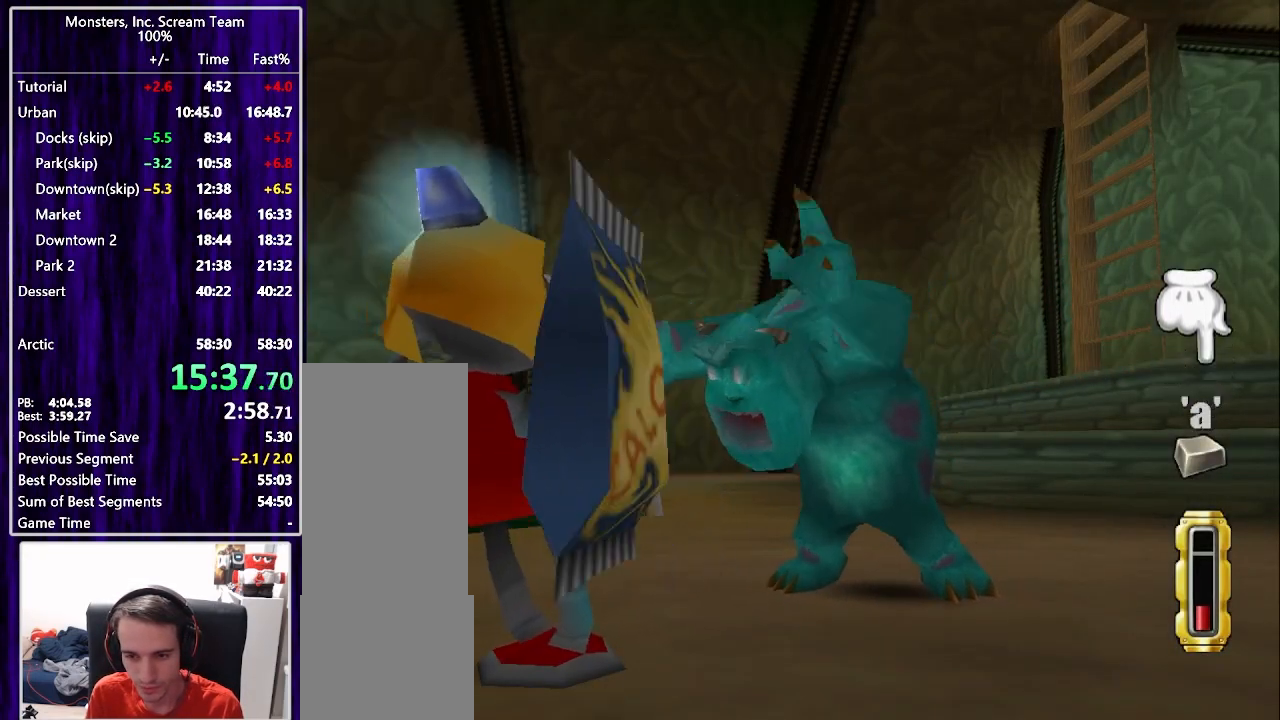
{"buttons": [], "right_stick": "center", "events": [[17, "TRIANGLE", "down"], [83, "TRIANGLE", "up"], [167, "TRIANGLE", "down"], [217, "TRIANGLE", "up"], [317, "TRIANGLE", "down"], [367, "TRIANGLE", "up"], [450, "TRIANGLE", "down"], [500, "TRIANGLE", "up"]]}
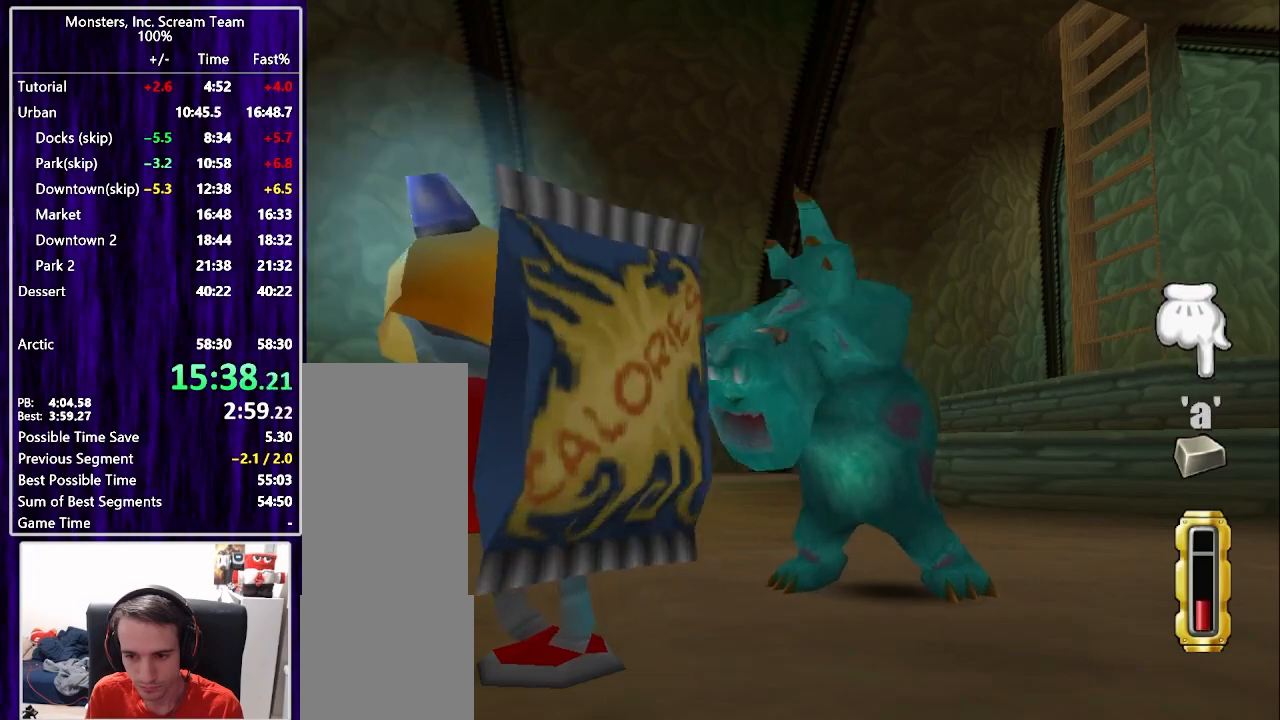
{"buttons": ["SQUARE"], "right_stick": "center", "events": [[100, "TRIANGLE", "down"], [150, "TRIANGLE", "up"], [233, "TRIANGLE", "down"], [317, "TRIANGLE", "up"], [333, "SQUARE", "down"], [383, "SQUARE", "up"], [450, "SQUARE", "down"]]}